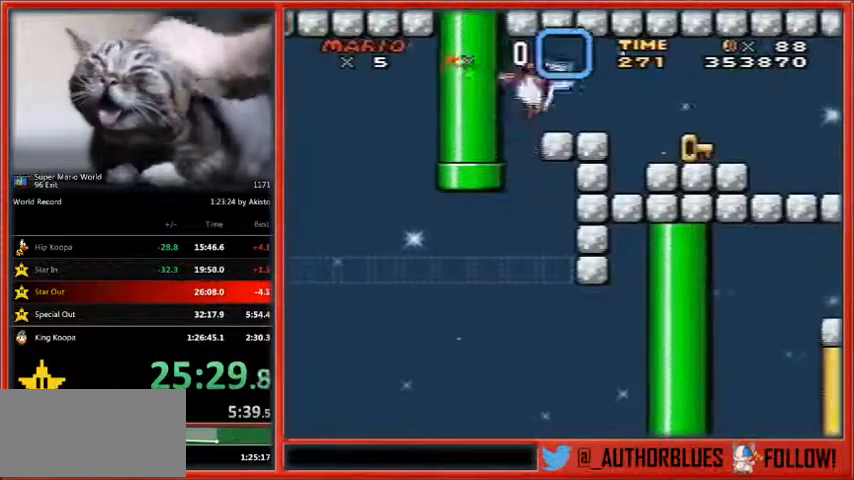
Gameplay with a controller (Nintendo layout); each line is a JSON object with the inputs held at the frame after it. "events" lists button and stick changes between this image and that frame as [ms after this image, input, new state], when the widget could be followed in between. Not read: L1 L3 R3.
{"buttons": ["B", "Y", "DPAD_UP", "DPAD_RIGHT"], "events": []}
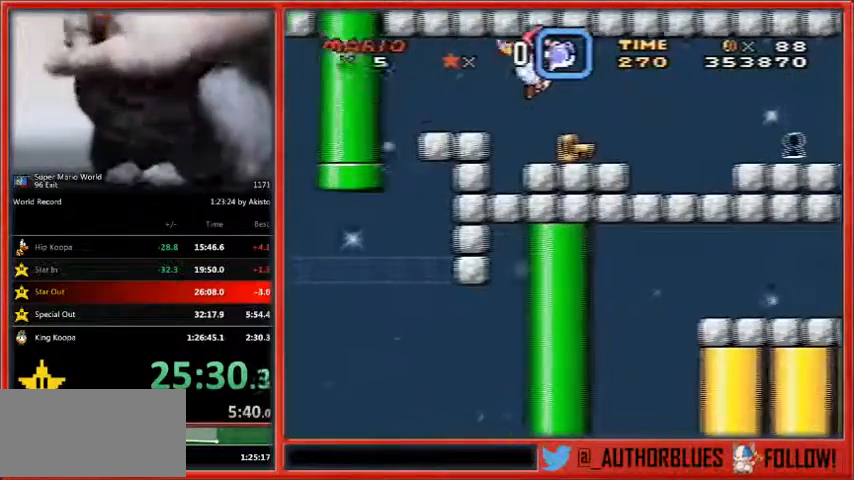
{"buttons": ["Y", "DPAD_UP", "DPAD_LEFT"], "events": [[67, "B", "up"], [67, "X", "down"], [200, "X", "up"], [333, "DPAD_LEFT", "down"], [333, "DPAD_RIGHT", "up"], [367, "X", "down"], [500, "X", "up"]]}
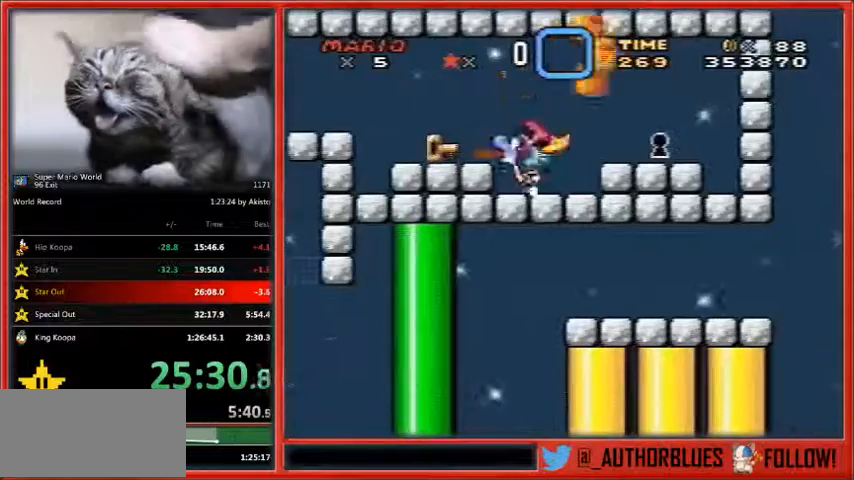
{"buttons": ["Y", "DPAD_RIGHT"]}
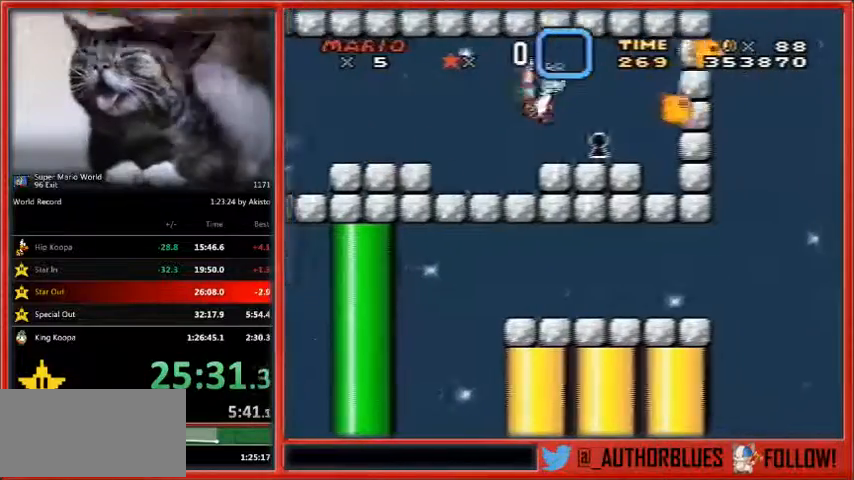
{"buttons": ["Y"], "events": [[333, "X", "down"], [400, "DPAD_RIGHT", "up"], [500, "X", "up"]]}
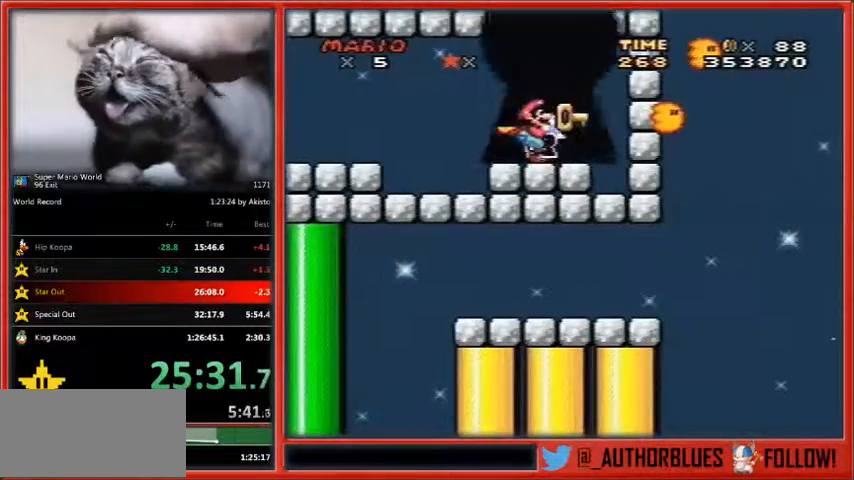
{"buttons": ["Y", "DPAD_DOWN"], "events": [[33, "DPAD_DOWN", "down"], [100, "DPAD_DOWN", "up"], [167, "DPAD_DOWN", "down"], [267, "DPAD_DOWN", "up"], [333, "DPAD_DOWN", "down"], [400, "DPAD_DOWN", "up"], [433, "DPAD_DOWN", "down"]]}
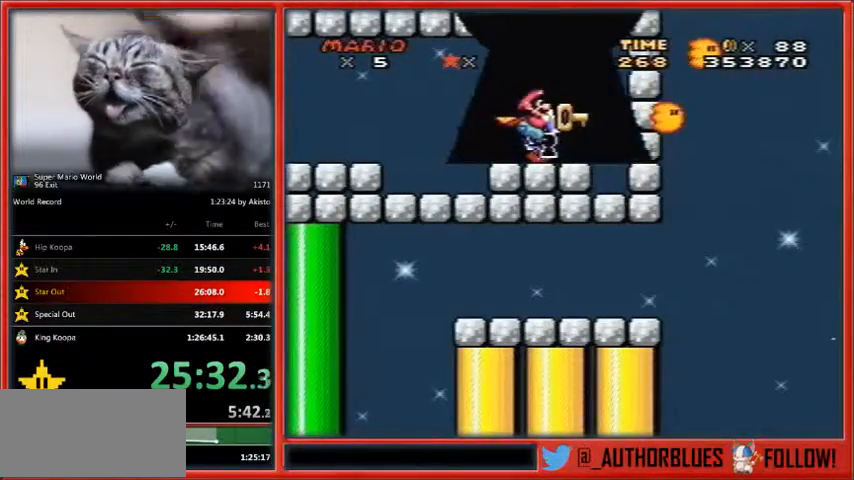
{"buttons": ["Y", "DPAD_DOWN"], "events": []}
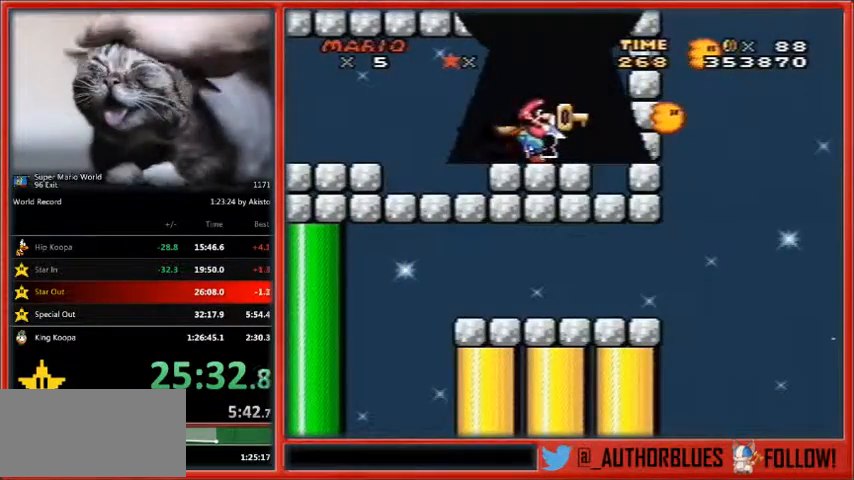
{"buttons": [], "events": [[467, "DPAD_DOWN", "up"], [500, "Y", "up"]]}
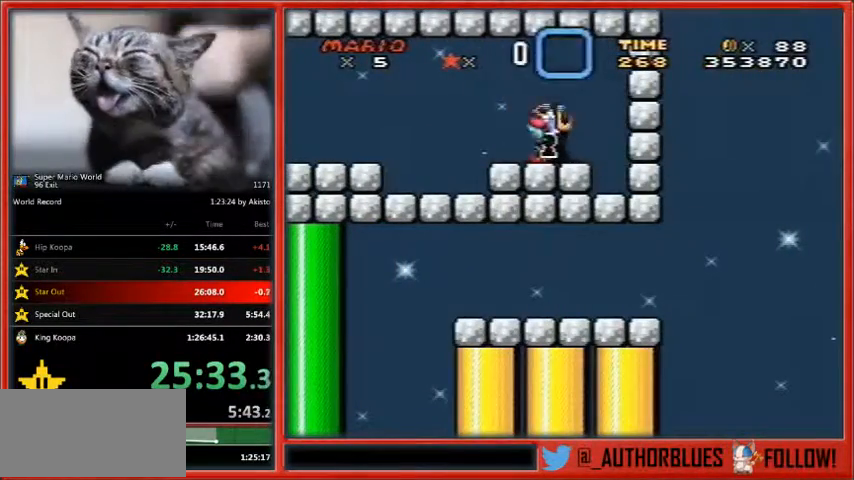
{"buttons": [], "events": []}
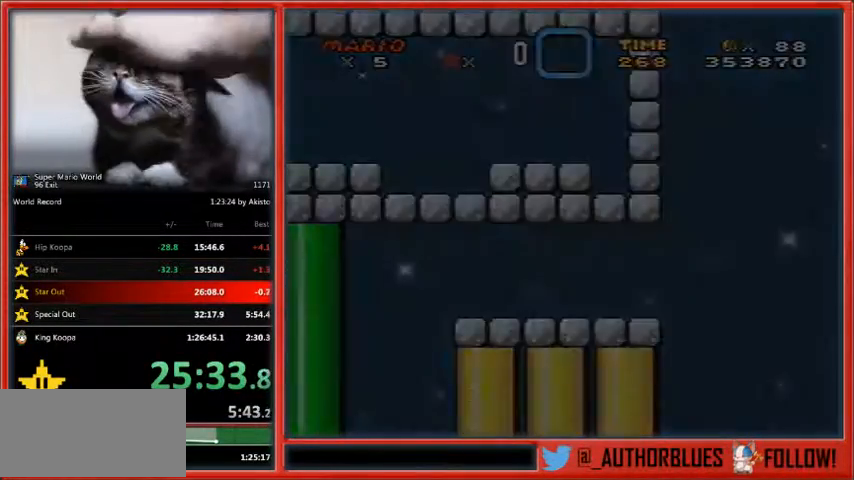
{"buttons": [], "events": []}
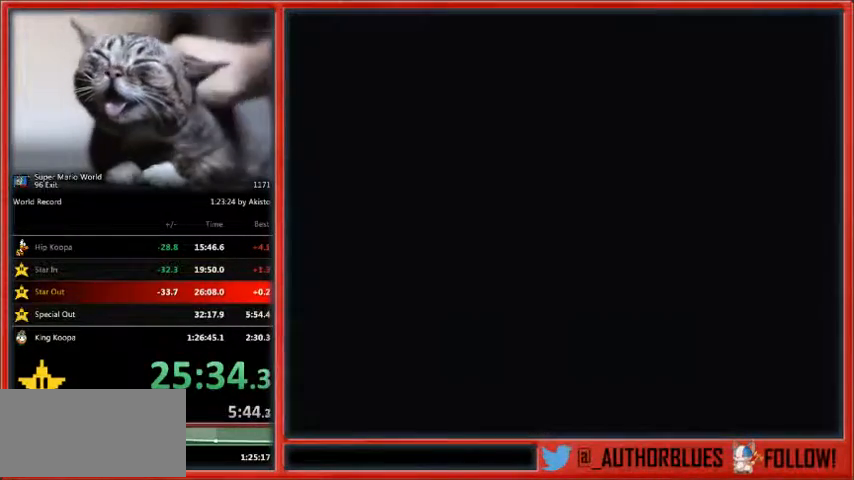
{"buttons": [], "events": []}
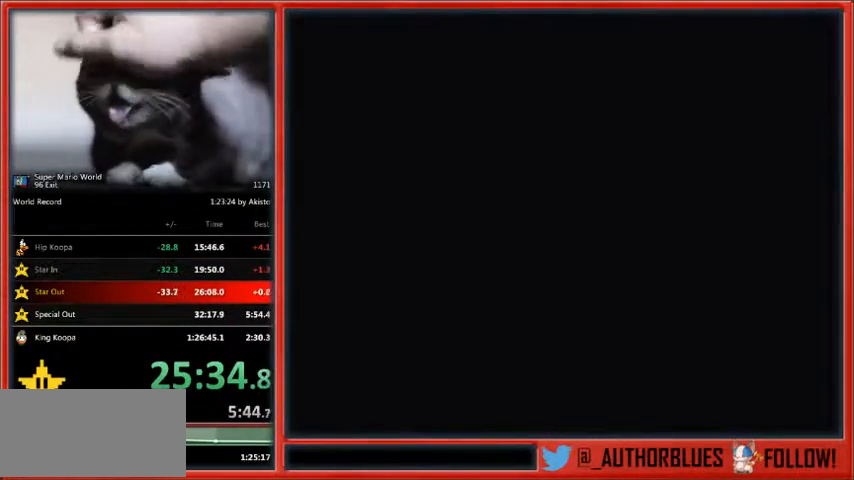
{"buttons": [], "events": [[433, "B", "down"], [500, "B", "up"]]}
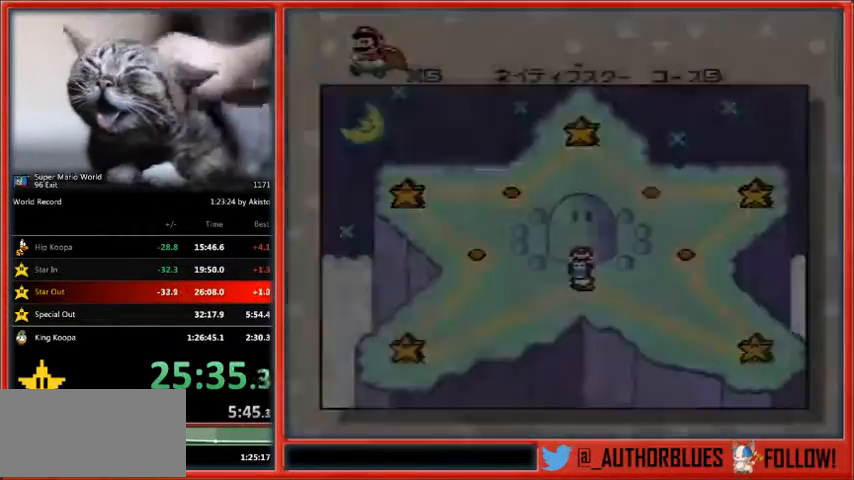
{"buttons": [], "events": [[67, "B", "down"], [133, "B", "up"], [233, "B", "down"], [300, "B", "up"], [367, "B", "down"], [467, "B", "up"]]}
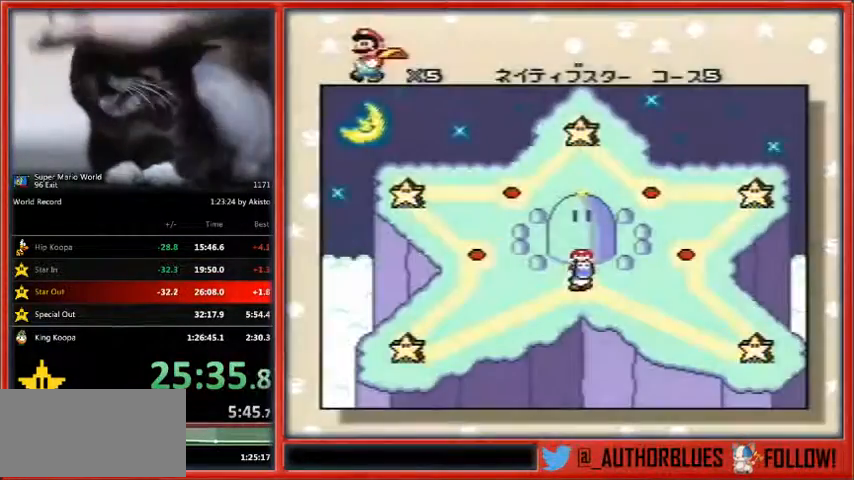
{"buttons": [], "events": [[67, "B", "down"], [100, "B", "up"], [200, "B", "down"], [267, "B", "up"], [333, "B", "down"], [433, "B", "up"]]}
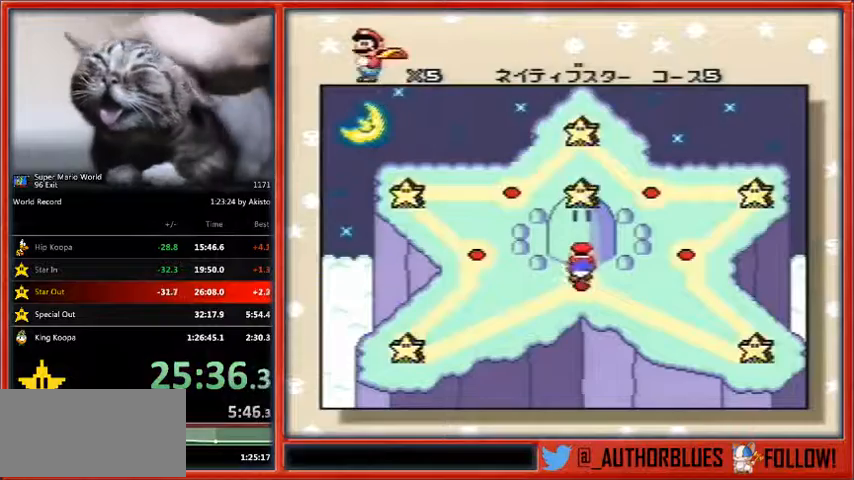
{"buttons": ["B"], "events": [[33, "B", "down"], [67, "B", "up"], [200, "B", "down"], [267, "B", "up"], [367, "B", "down"], [400, "B", "up"], [500, "B", "down"]]}
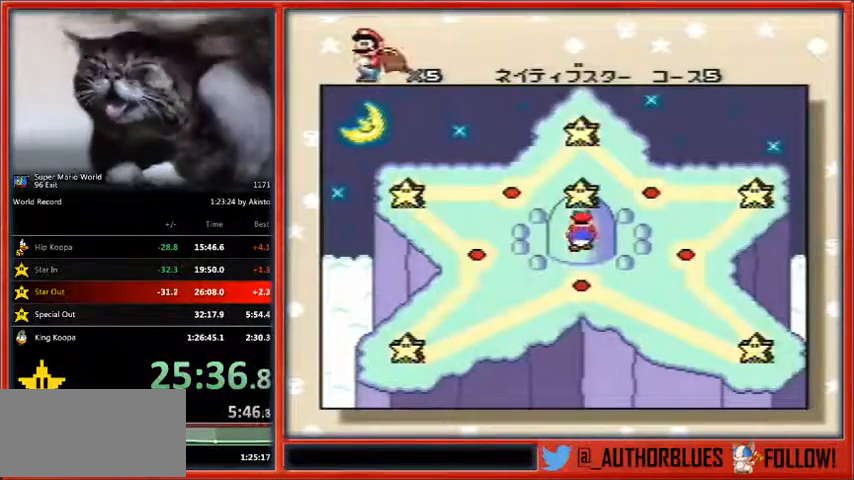
{"buttons": ["B"], "events": [[67, "B", "up"], [167, "B", "down"], [233, "B", "up"], [333, "B", "down"], [367, "B", "up"], [467, "B", "down"]]}
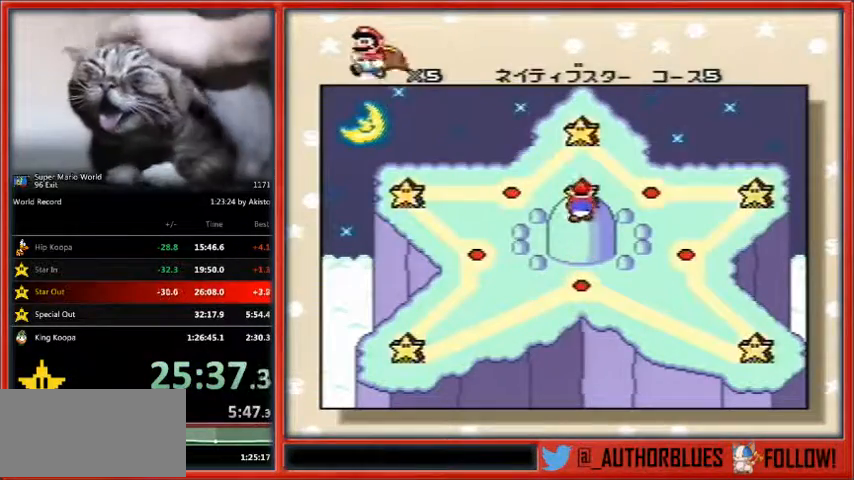
{"buttons": ["B"], "events": [[33, "B", "up"], [133, "B", "down"], [233, "B", "up"], [300, "B", "down"], [367, "B", "up"], [433, "B", "down"]]}
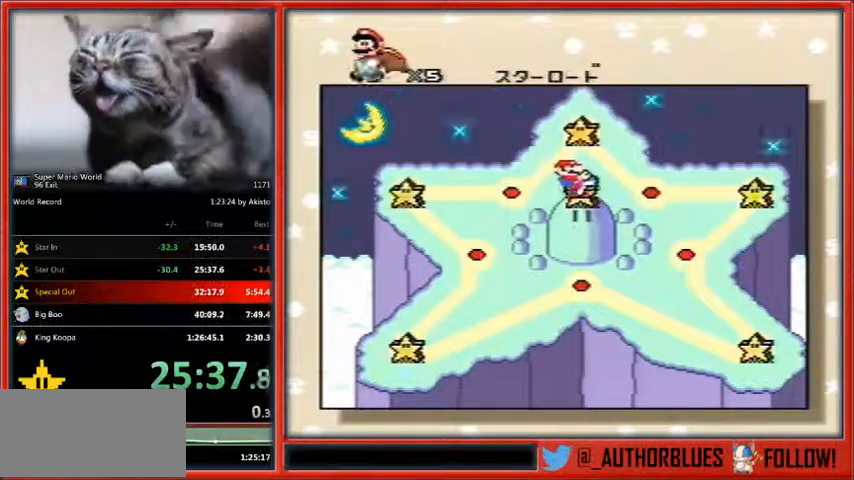
{"buttons": [], "events": [[67, "B", "up"], [133, "B", "down"], [200, "B", "up"], [300, "B", "down"], [367, "B", "up"], [433, "B", "down"], [500, "B", "up"]]}
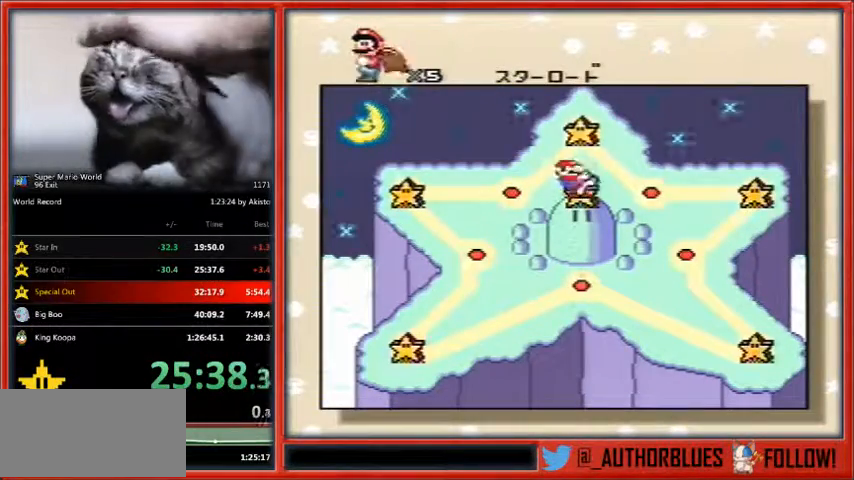
{"buttons": [], "events": [[100, "B", "down"], [133, "B", "up"], [267, "B", "down"], [333, "B", "up"], [367, "B", "down"], [467, "B", "up"]]}
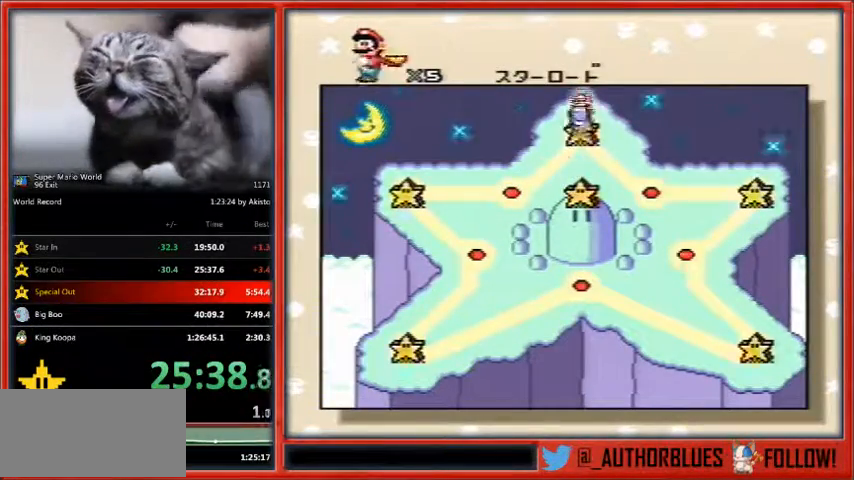
{"buttons": ["DPAD_RIGHT"], "events": [[33, "B", "down"], [100, "B", "up"], [467, "DPAD_RIGHT", "down"]]}
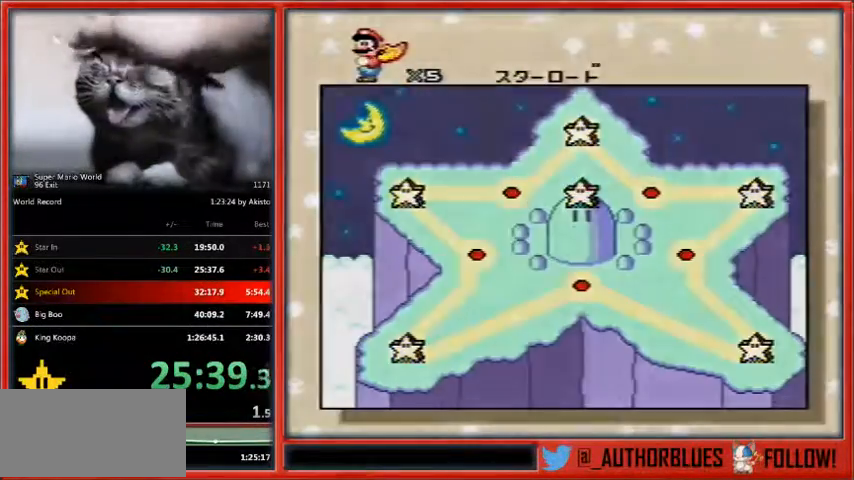
{"buttons": ["DPAD_RIGHT"], "events": [[100, "DPAD_RIGHT", "up"], [167, "DPAD_RIGHT", "down"], [233, "DPAD_RIGHT", "up"], [300, "DPAD_RIGHT", "down"]]}
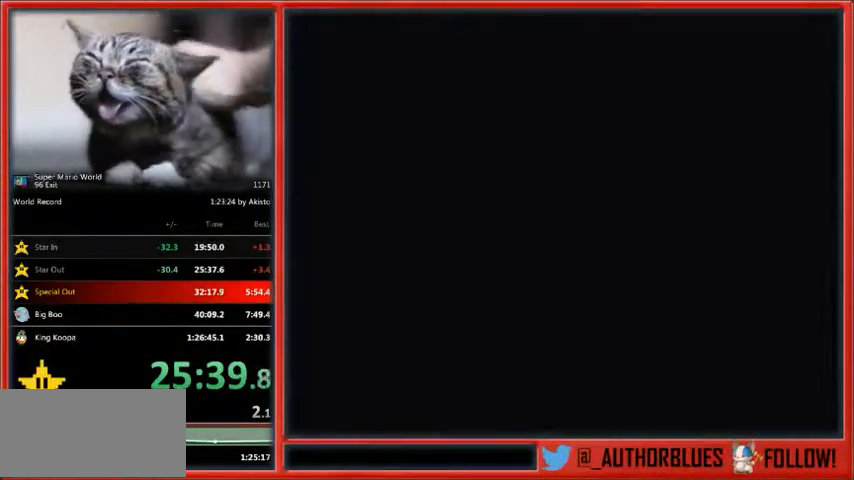
{"buttons": [], "events": [[500, "DPAD_RIGHT", "up"]]}
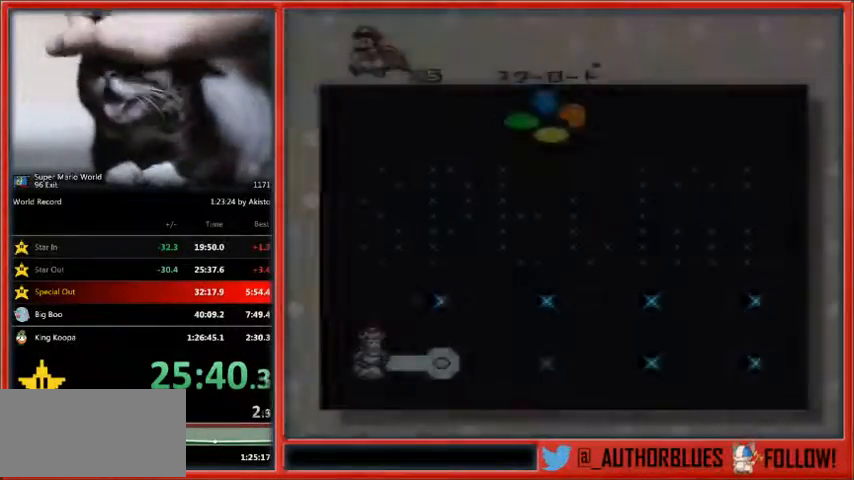
{"buttons": [], "events": [[33, "DPAD_RIGHT", "down"], [467, "DPAD_RIGHT", "up"]]}
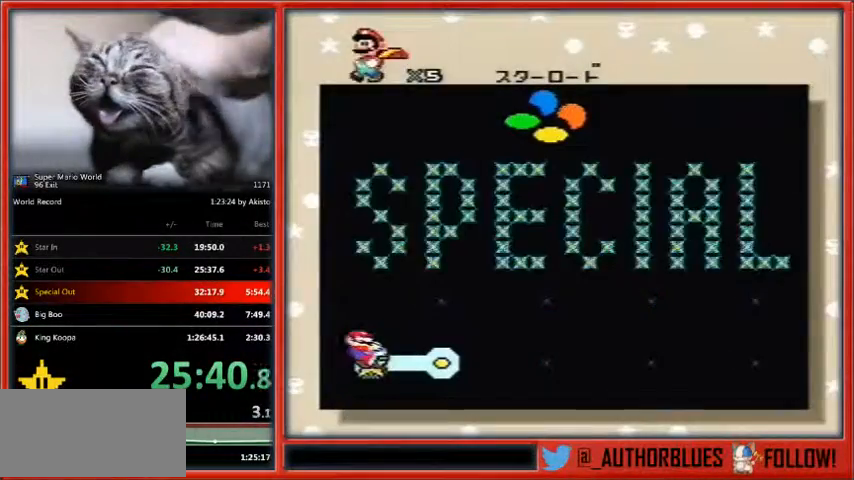
{"buttons": ["B", "Y"], "events": [[33, "DPAD_RIGHT", "down"], [133, "DPAD_RIGHT", "up"], [167, "DPAD_RIGHT", "down"], [267, "DPAD_RIGHT", "up"], [333, "B", "down"], [433, "B", "up"], [500, "B", "down"], [500, "Y", "down"]]}
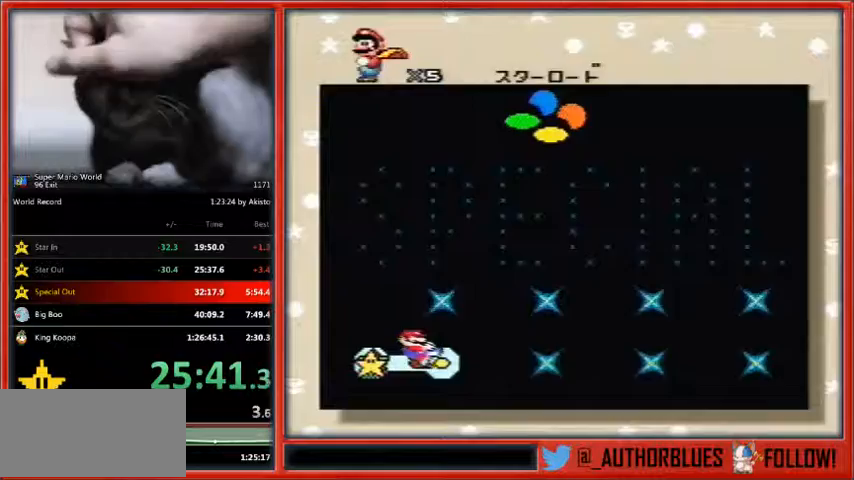
{"buttons": ["Y"], "events": [[100, "B", "up"], [167, "B", "down"], [233, "B", "up"], [267, "B", "down"], [300, "Y", "up"], [367, "B", "up"], [367, "Y", "down"], [433, "B", "down"], [500, "B", "up"]]}